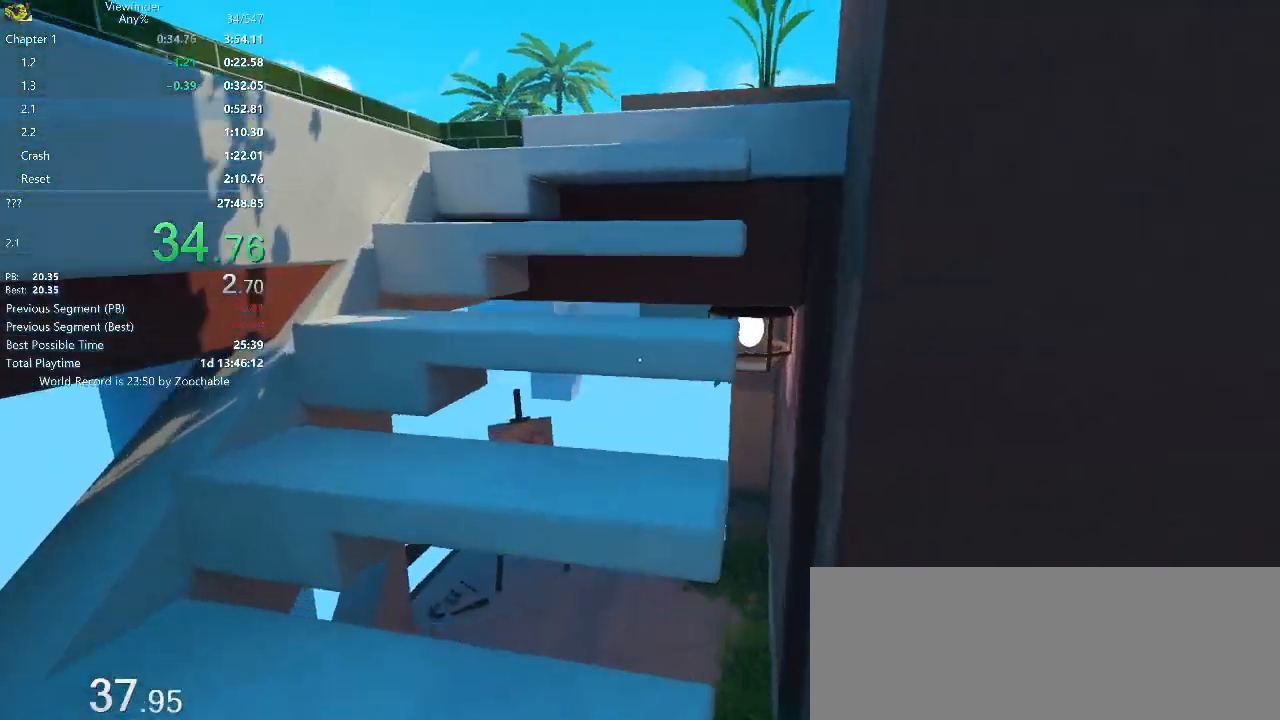
Gameplay with keyboard and mouse; each line is a JSON object with the keys and mouse buttons held at the frame after it. "events" lists presses ("down") and releases ("up") of "a", "d", "e", "escape", "f", "q", "r", "return", "s", "shift", "space", "w", "mouse_left", "mouse_middle", "mouse_right", "mouse_wheel_up" and "mouse_wheel_down" between this image and that frame as [ms after this image, input, new state], when the widget could be followed in between. "mouse_left", "mouse_middle", "mouse_right", "mouse_wheel_up", "mouse_wheel_down" = the "left", "middle", "right", "wheel_up", "wheel_down" buttons of the "mouse" list. No other keys are recorded. Mouse movement is not recorded.
{"keys": ["space", "w"], "mouse": [], "events": [[117, "space", "down"], [167, "space", "up"], [500, "space", "down"]]}
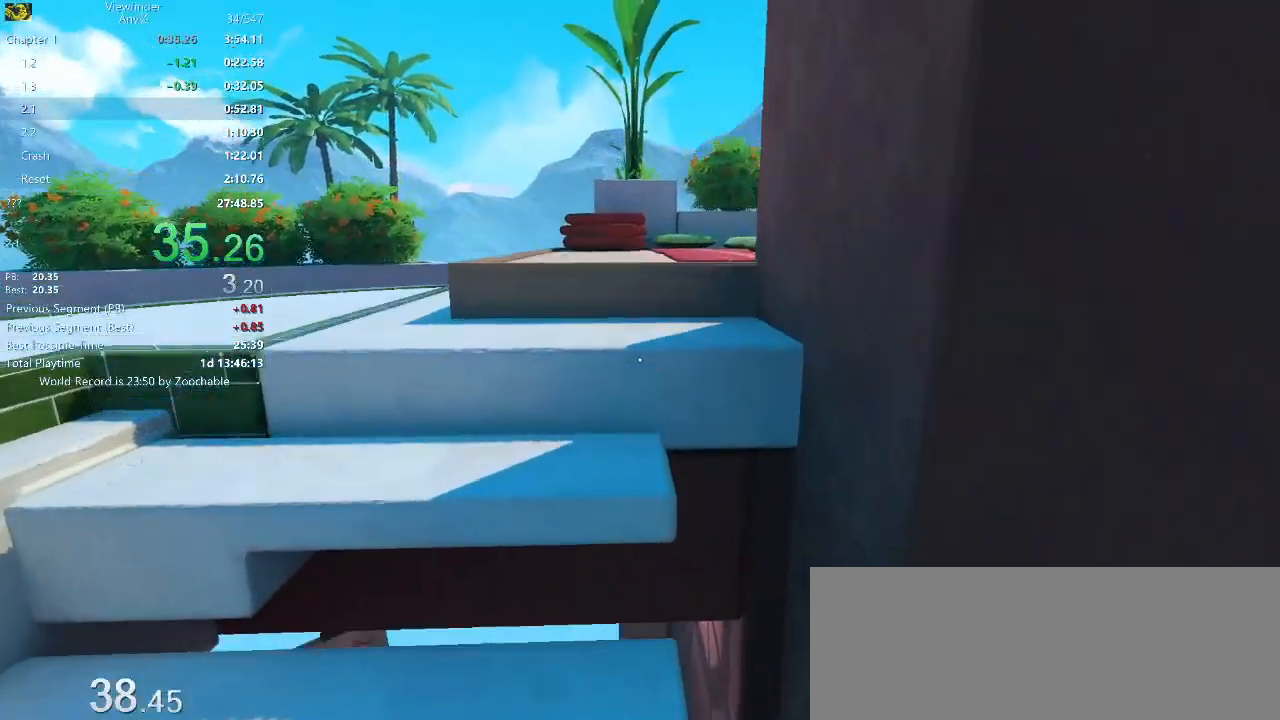
{"keys": ["w"], "mouse": [], "events": [[83, "space", "up"], [333, "space", "down"], [467, "space", "up"]]}
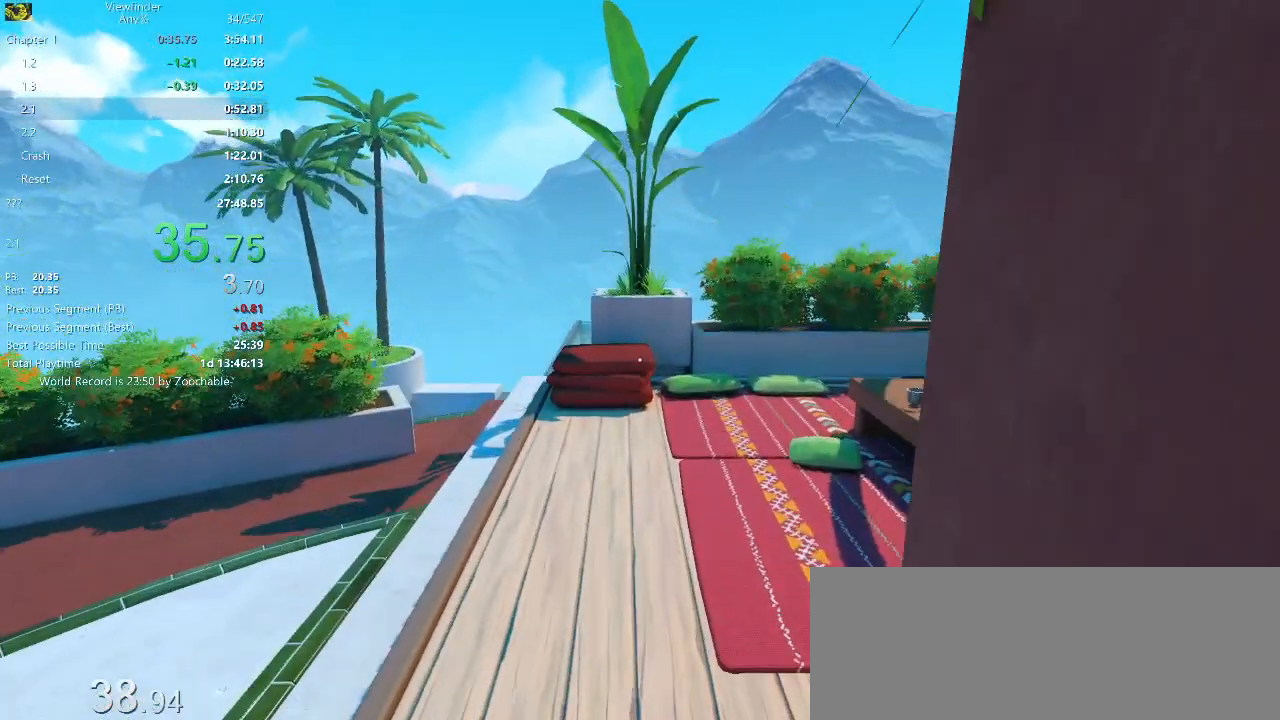
{"keys": ["w"], "mouse": [], "events": [[250, "d", "down"], [467, "d", "up"]]}
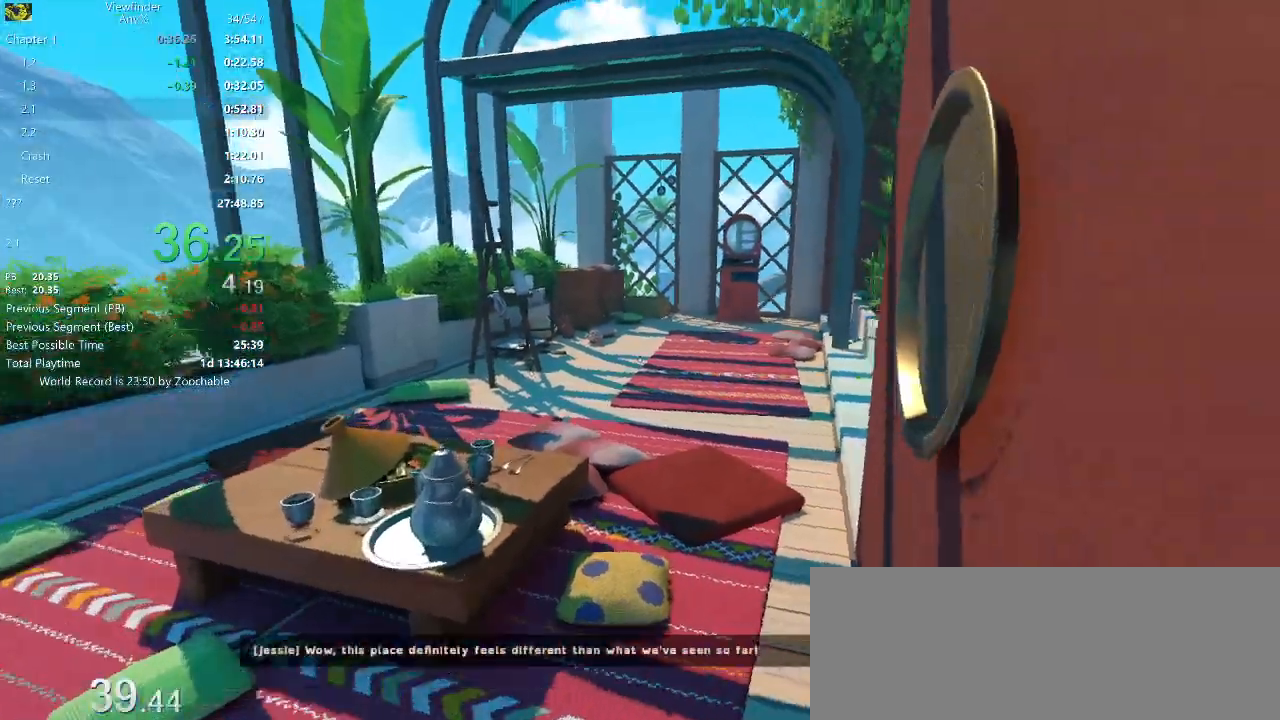
{"keys": ["w"], "mouse": [], "events": [[83, "space", "down"], [117, "space", "up"]]}
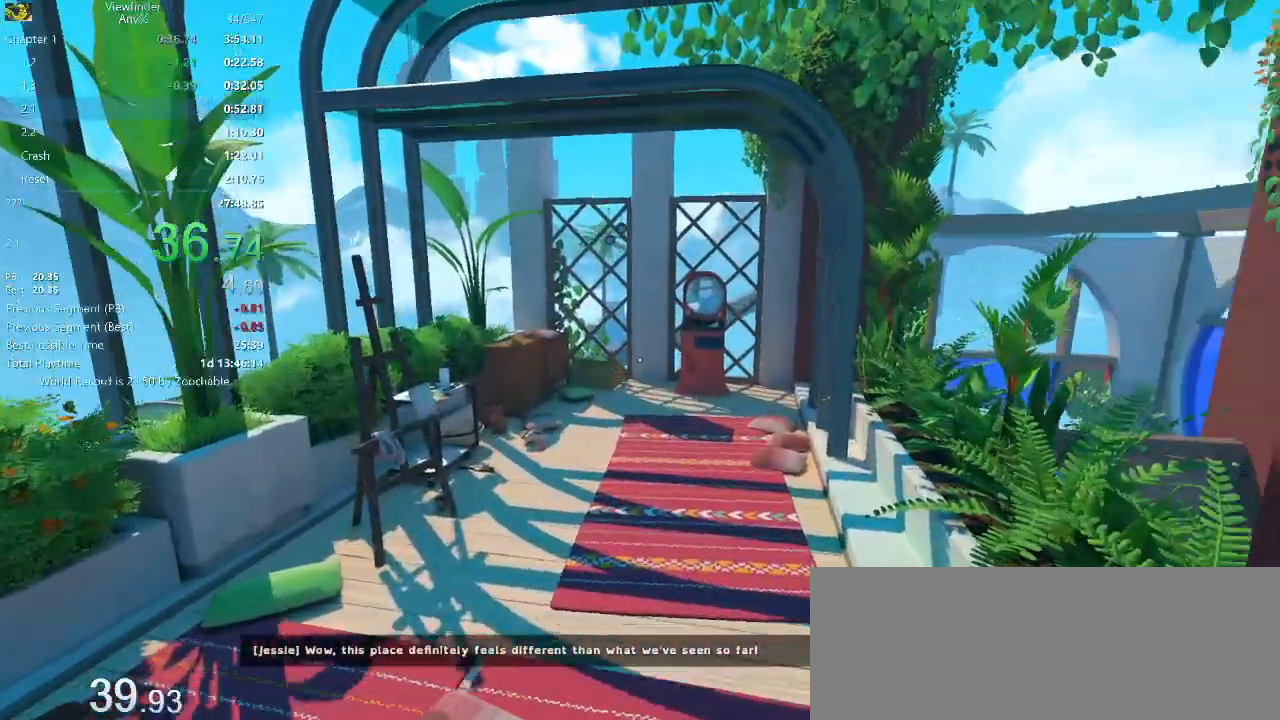
{"keys": ["w"], "mouse": [], "events": []}
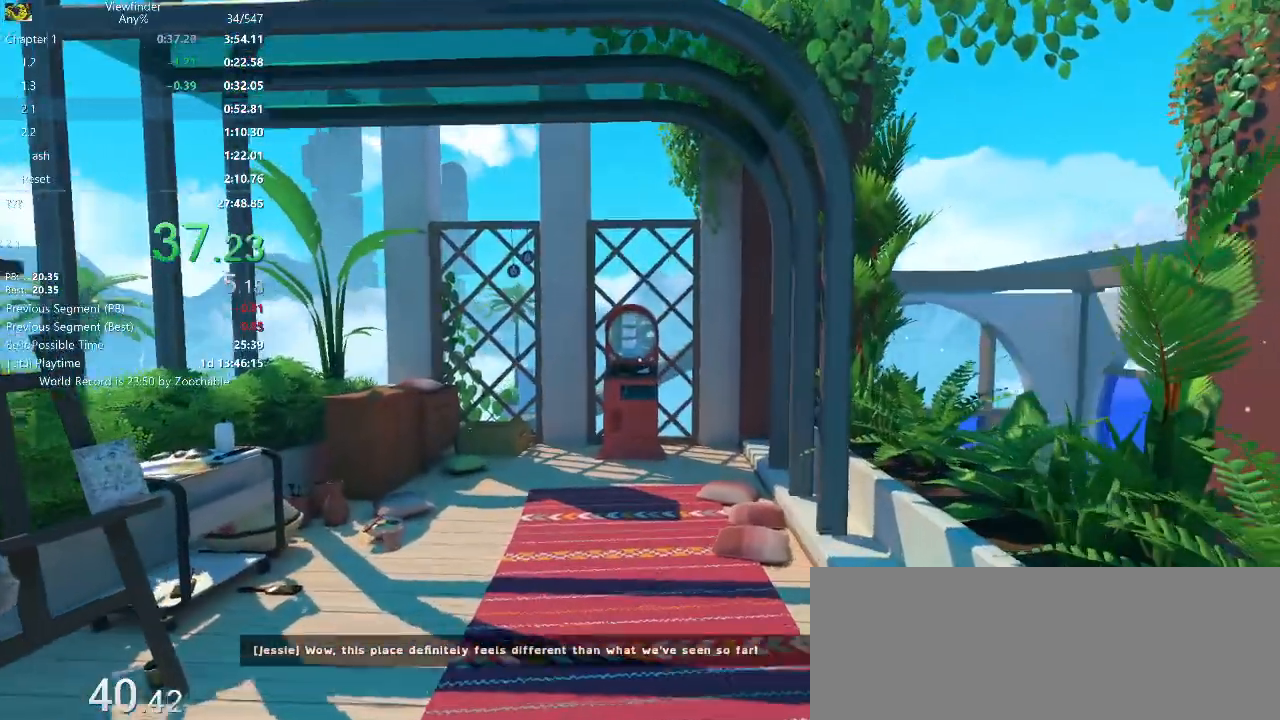
{"keys": ["shift", "w"], "mouse": [], "events": [[483, "shift", "down"]]}
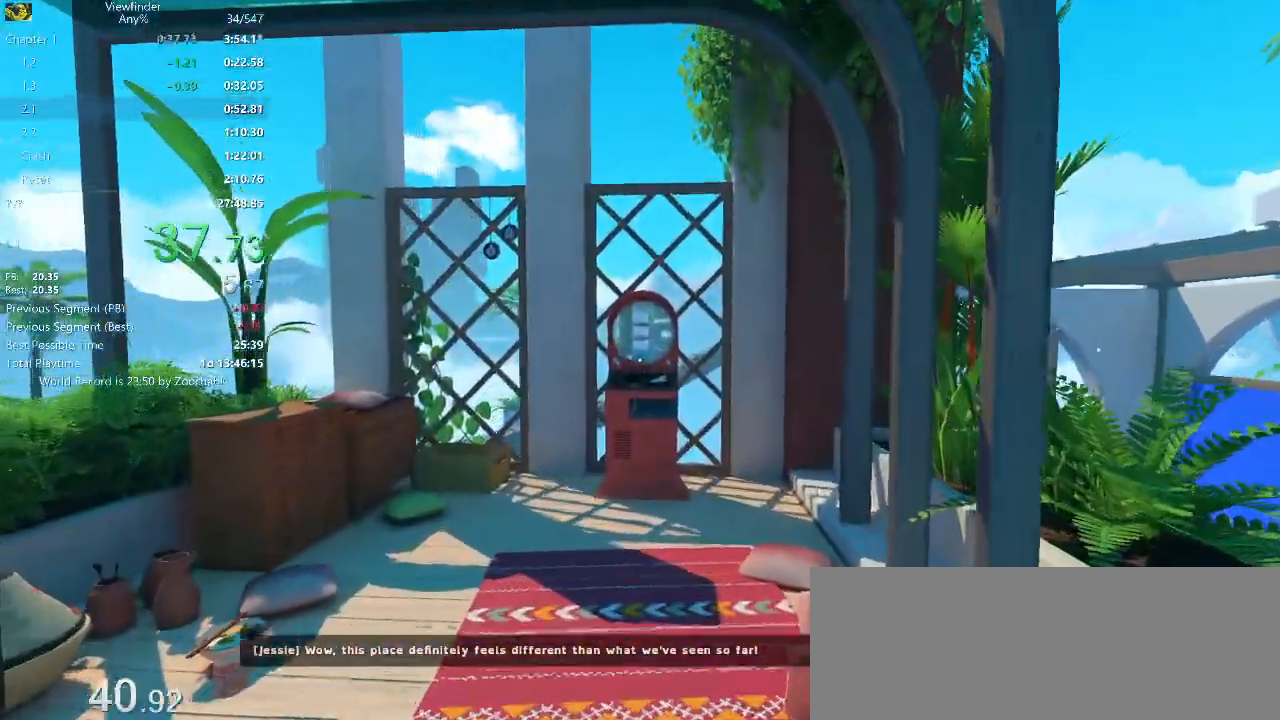
{"keys": ["e", "w"], "mouse": [], "events": [[50, "e", "down"], [117, "shift", "up"], [167, "e", "up"], [217, "shift", "down"], [317, "e", "down"], [317, "shift", "up"], [350, "e", "up"], [400, "shift", "down"], [450, "e", "down"], [500, "shift", "up"]]}
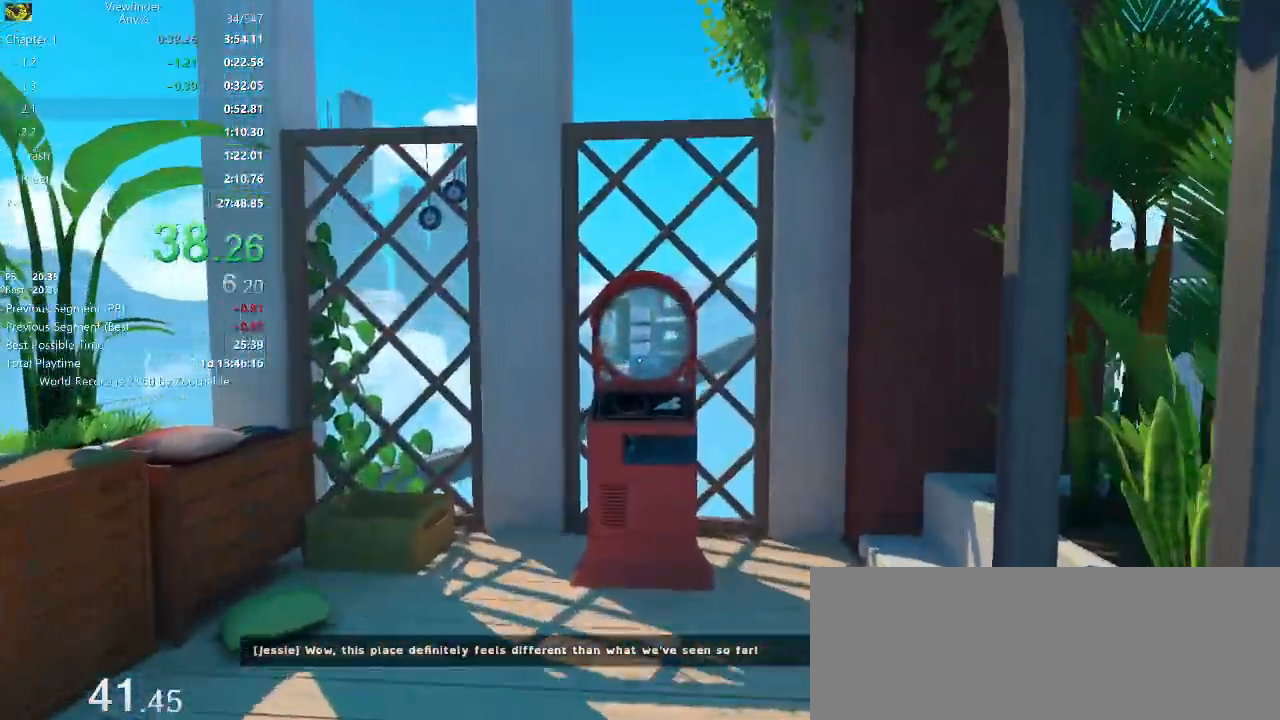
{"keys": ["e", "shift", "w"], "mouse": [], "events": [[50, "e", "up"], [83, "shift", "down"], [183, "e", "down"], [183, "shift", "up"], [233, "e", "up"], [267, "shift", "down"], [367, "e", "down"], [367, "shift", "up"], [417, "e", "up"], [467, "shift", "down"], [500, "e", "down"]]}
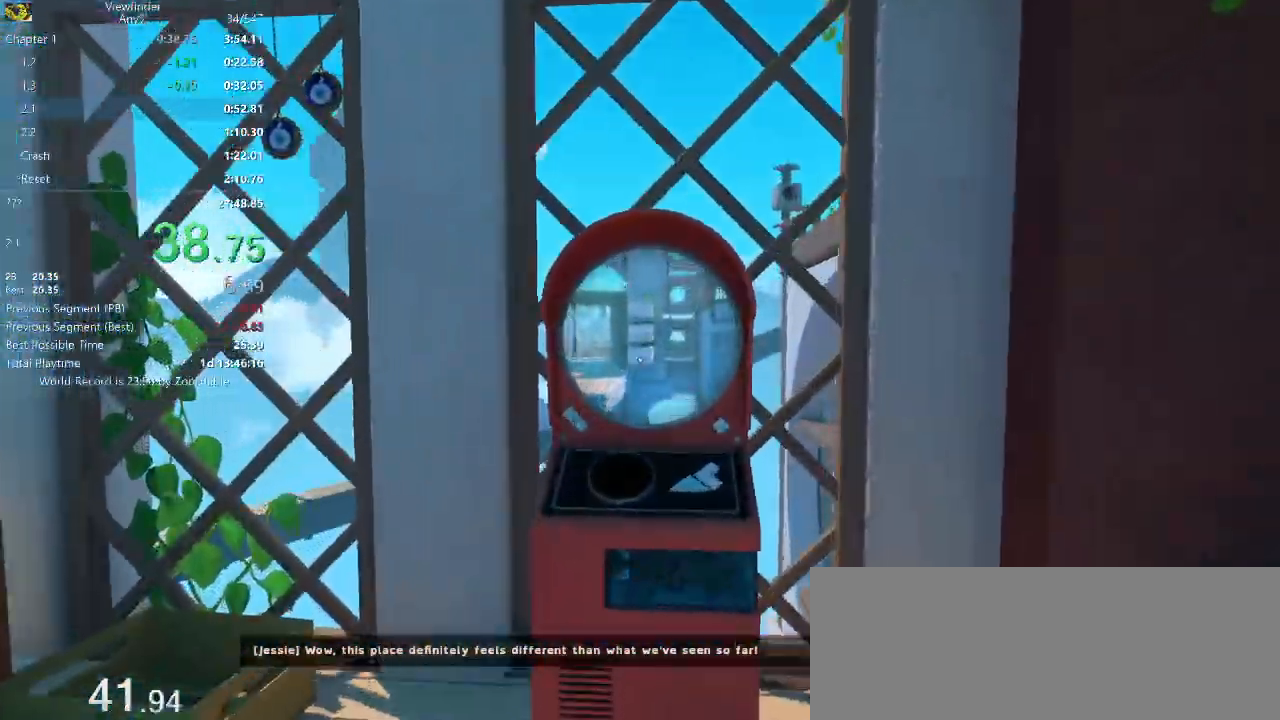
{"keys": ["shift", "w"], "mouse": [], "events": [[50, "shift", "up"], [100, "e", "up"], [150, "shift", "down"], [183, "e", "down"], [183, "shift", "up"], [283, "e", "up"], [283, "shift", "down"], [383, "e", "down"], [383, "shift", "up"], [433, "e", "up"], [483, "shift", "down"]]}
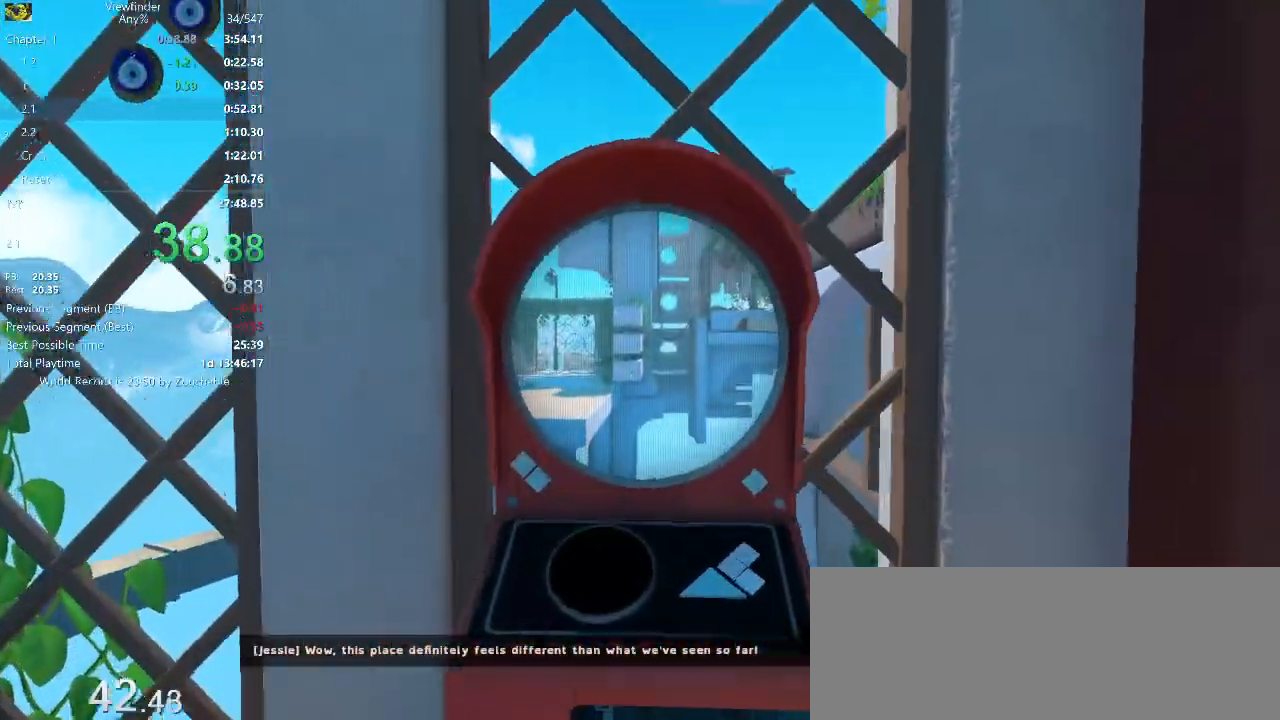
{"keys": ["d", "w"], "mouse": [], "events": [[67, "e", "down"], [67, "shift", "up"], [167, "e", "up"], [400, "d", "down"]]}
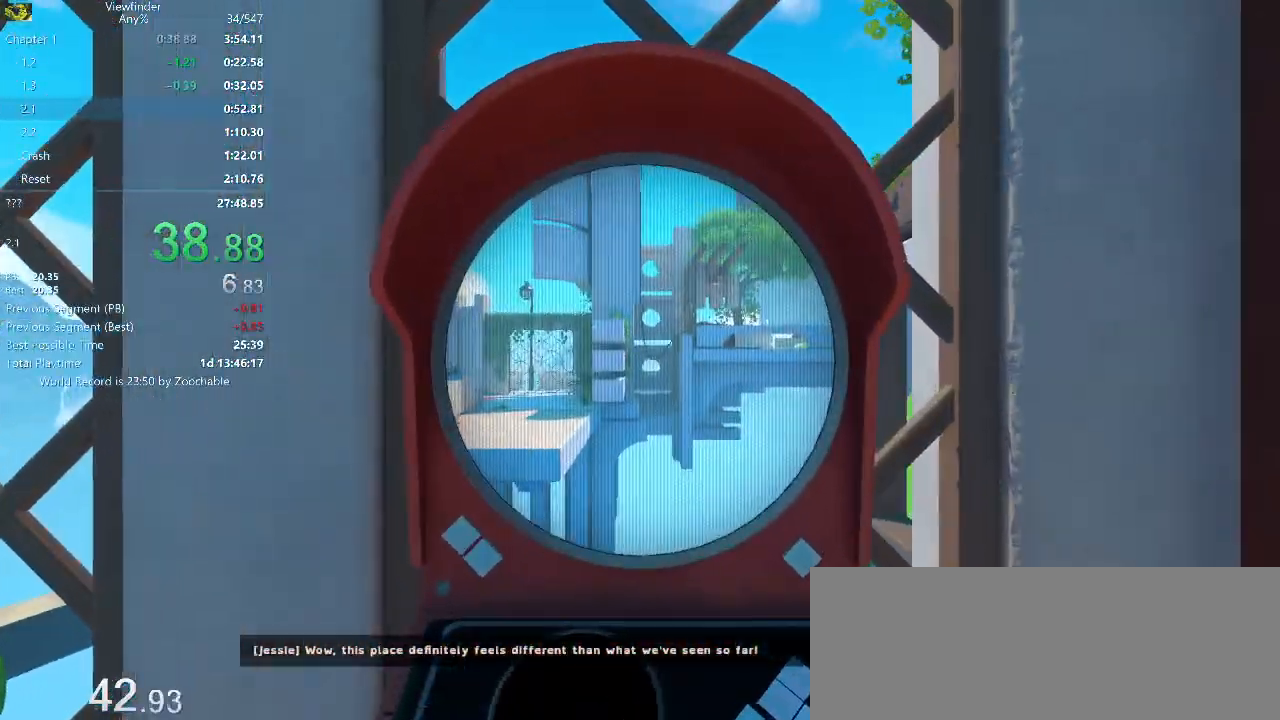
{"keys": ["d", "w"], "mouse": [], "events": [[83, "w", "up"], [467, "w", "down"]]}
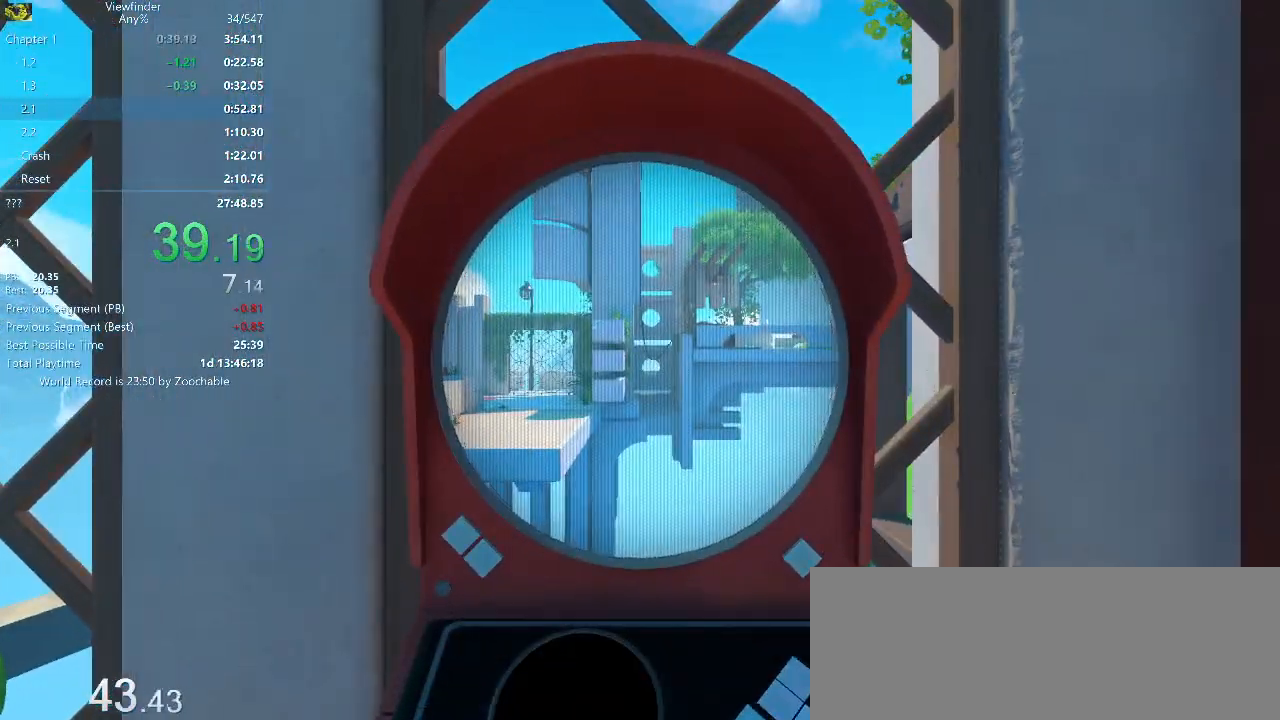
{"keys": ["d", "w"], "mouse": [], "events": []}
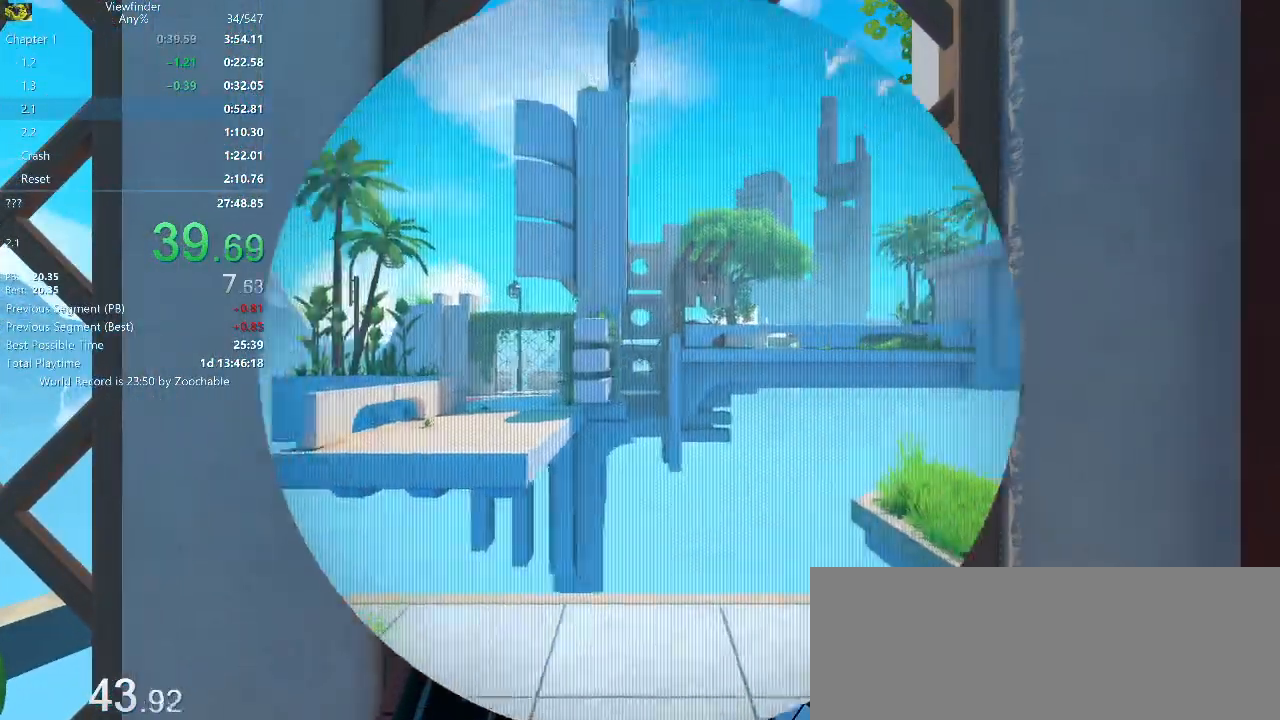
{"keys": ["w"], "mouse": [], "events": [[167, "space", "down"], [300, "space", "up"], [350, "d", "up"]]}
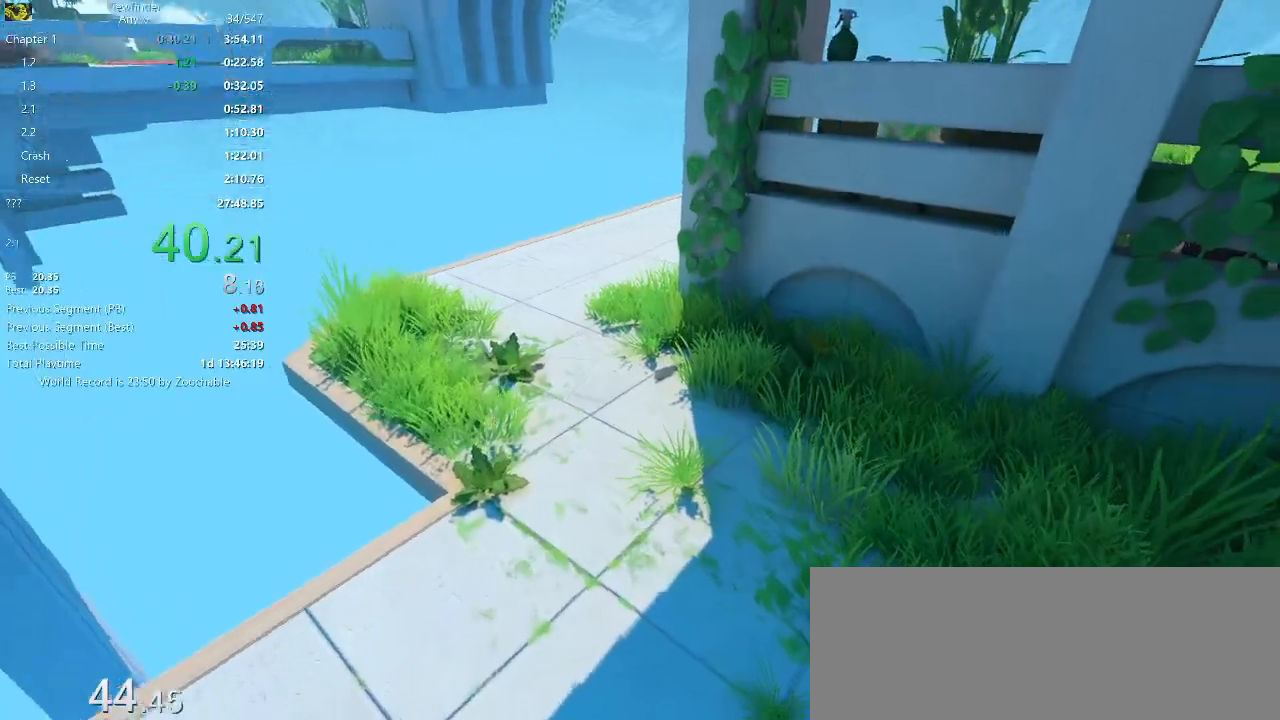
{"keys": ["w"], "mouse": [], "events": []}
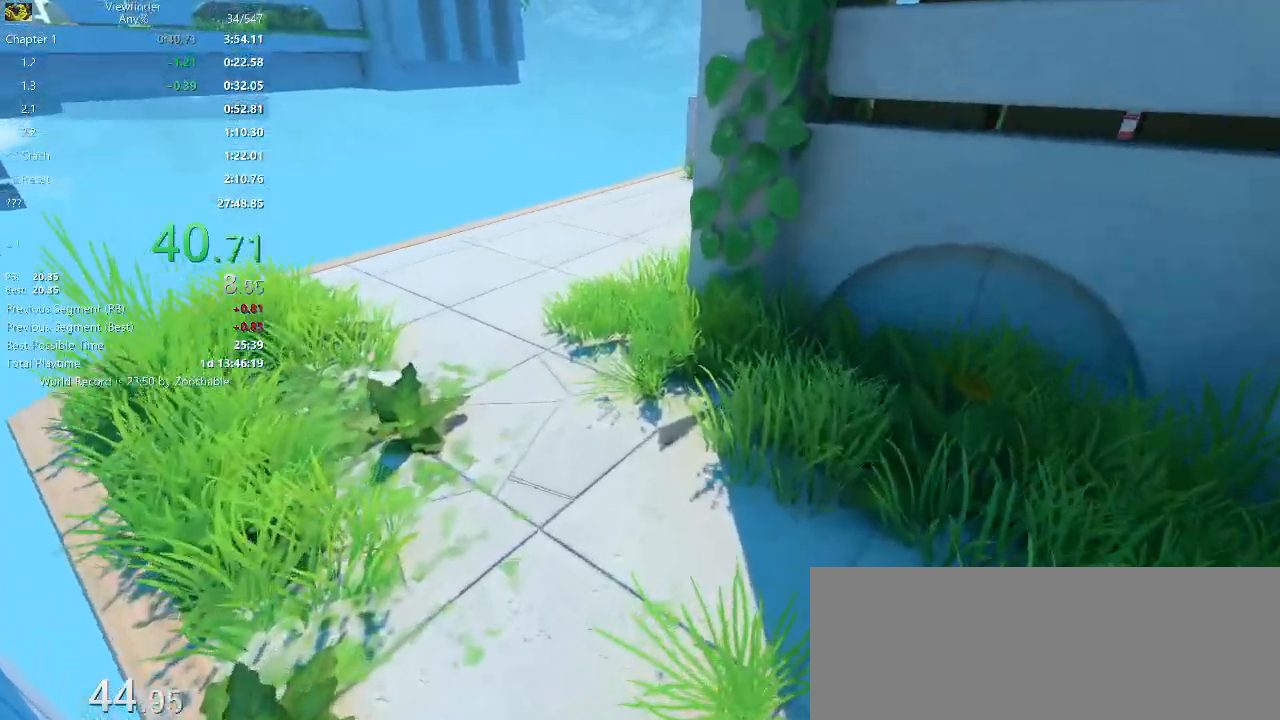
{"keys": ["w"], "mouse": [], "events": []}
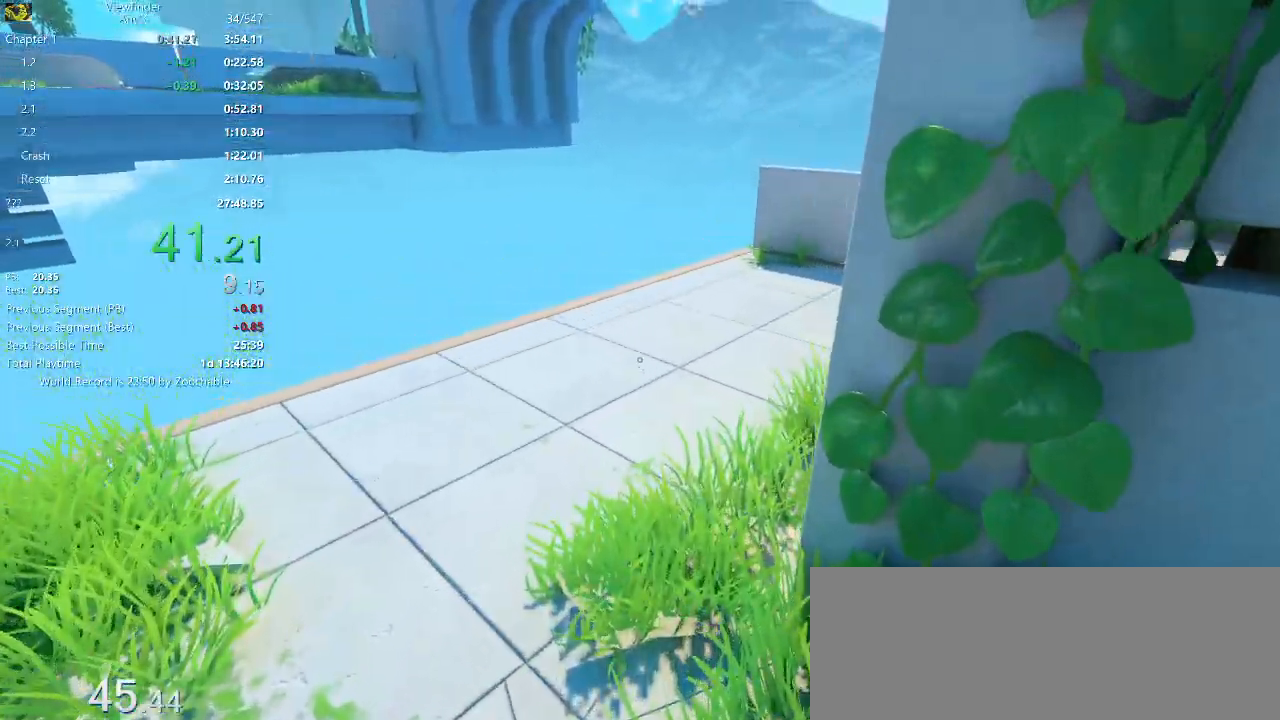
{"keys": ["w"], "mouse": [], "events": []}
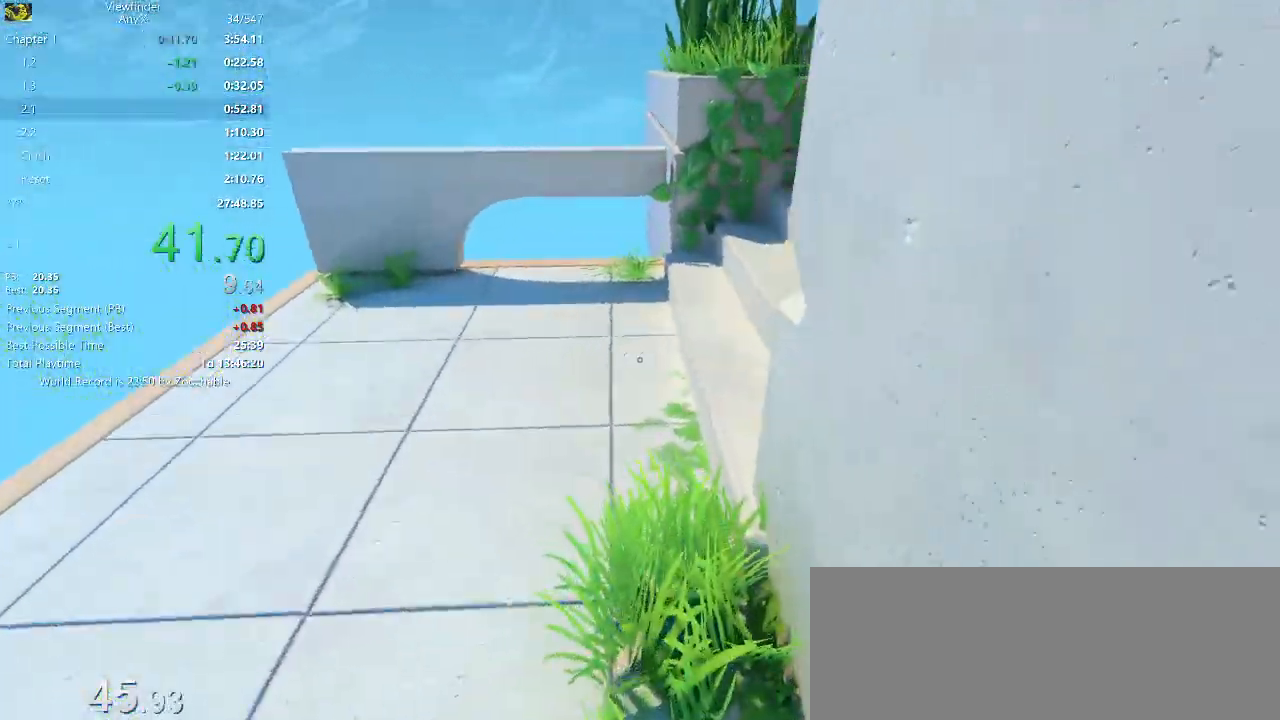
{"keys": ["w"], "mouse": [], "events": []}
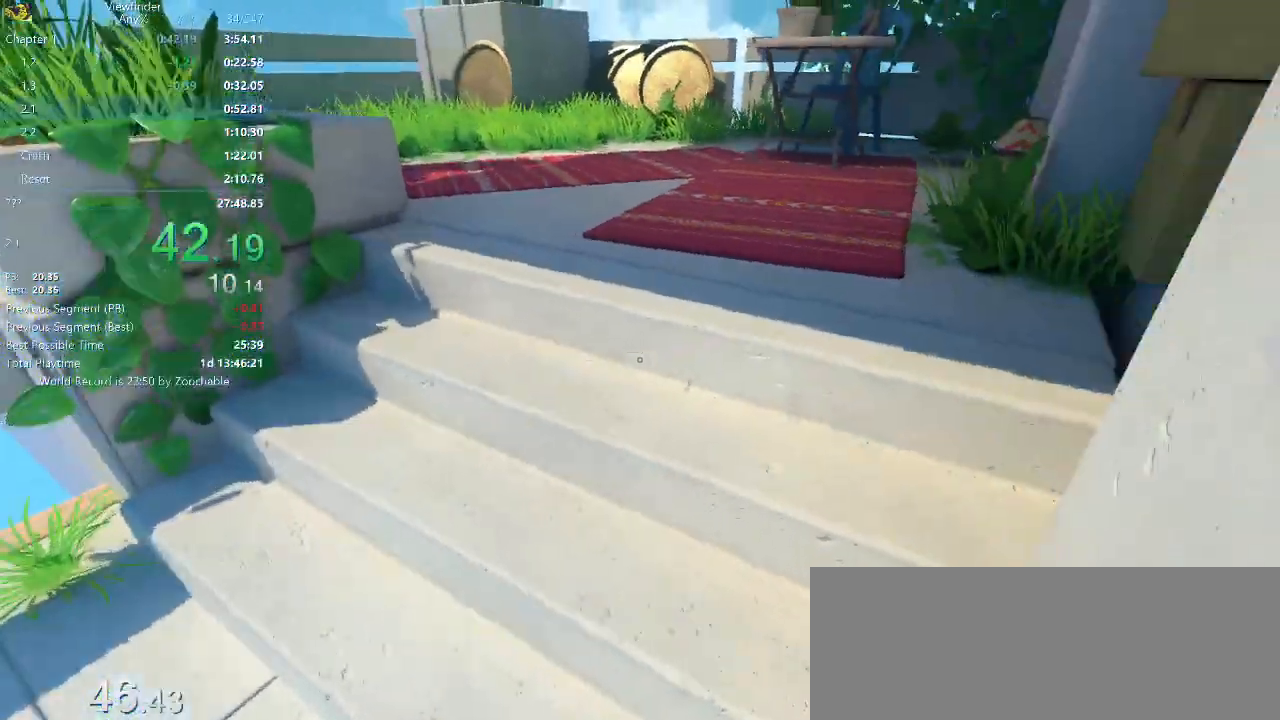
{"keys": ["w"], "mouse": [], "events": []}
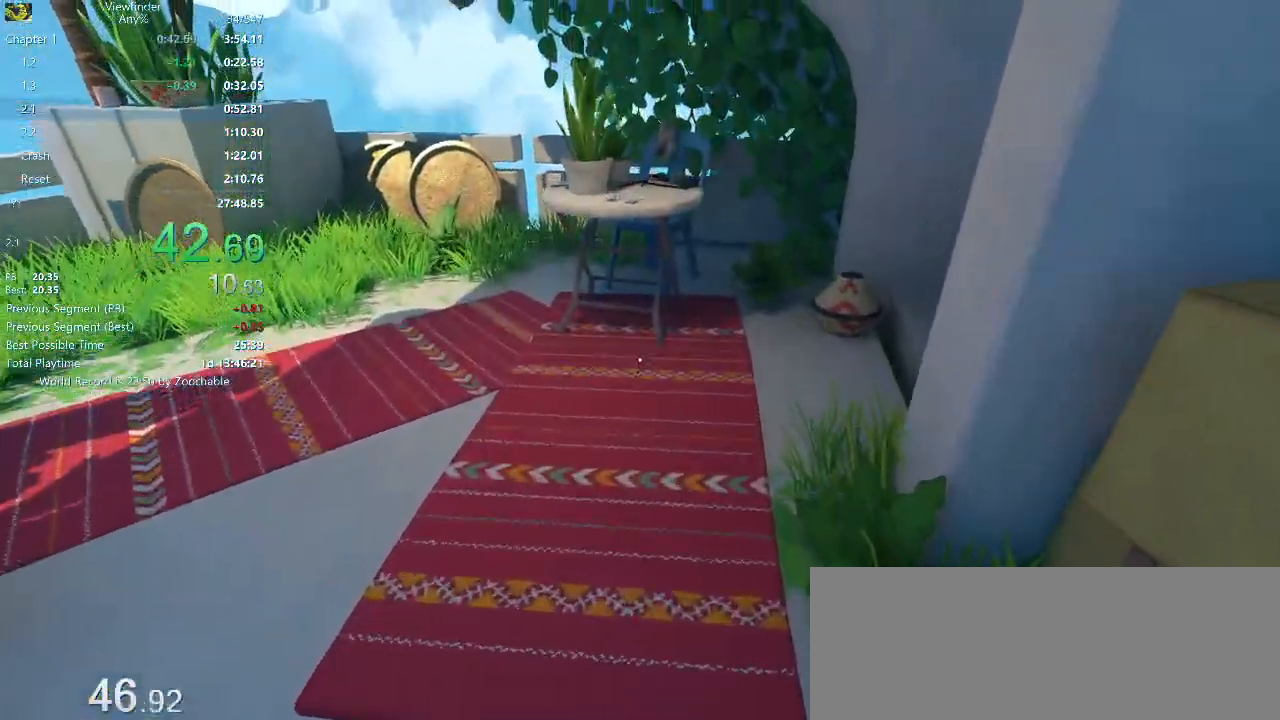
{"keys": ["w"], "mouse": [], "events": []}
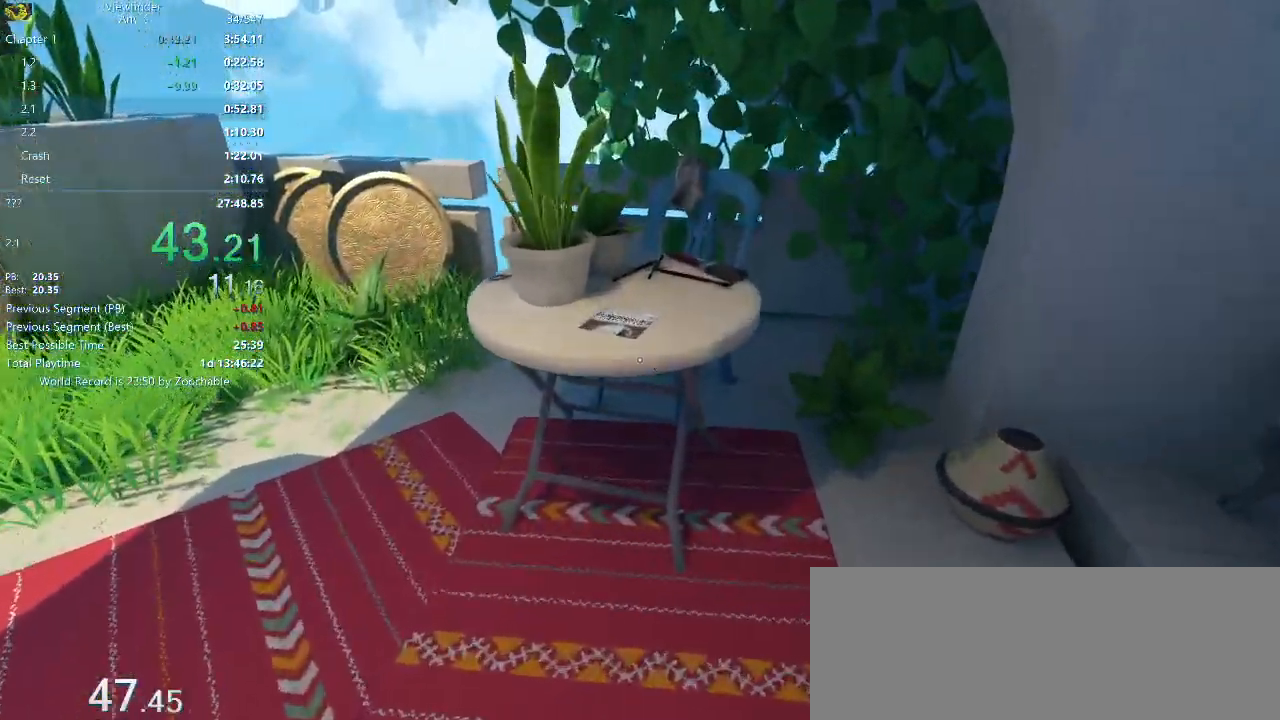
{"keys": ["d", "space", "w"], "mouse": ["right"], "events": [[50, "mouse_middle", "down"], [133, "mouse_middle", "up"], [450, "mouse_right", "down"], [500, "d", "down"], [500, "space", "down"]]}
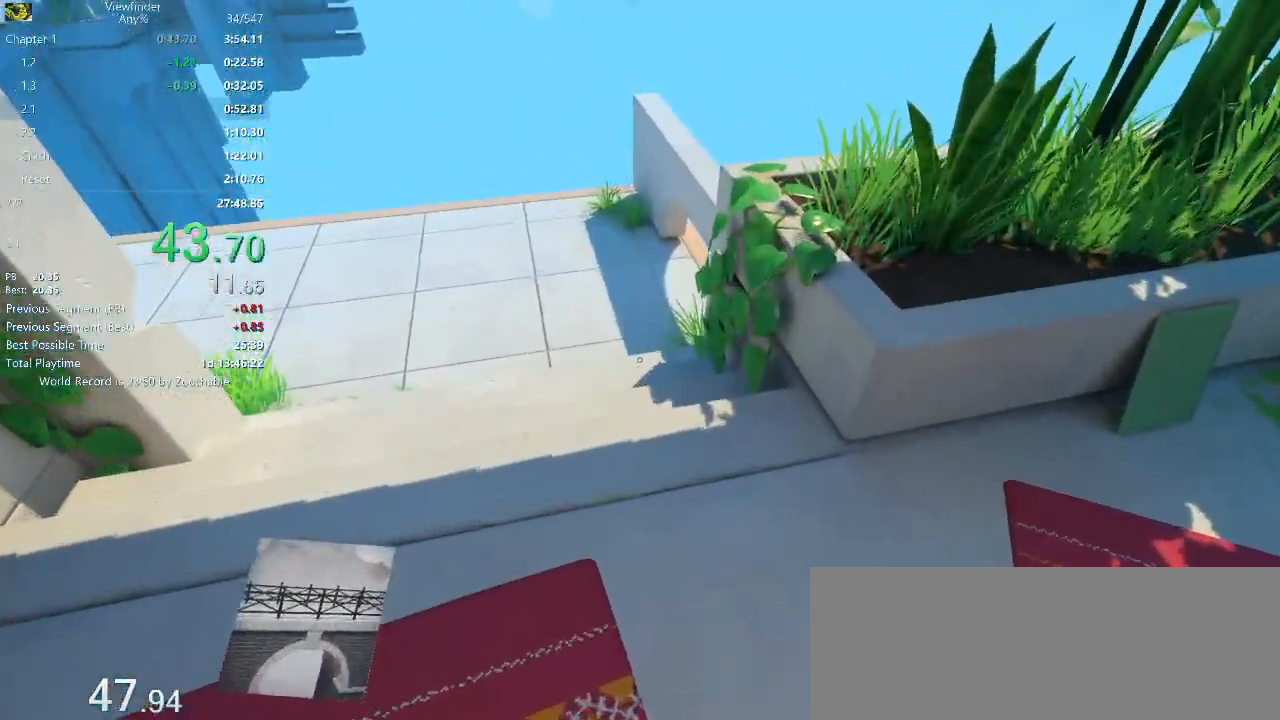
{"keys": ["d", "w"], "mouse": ["right", "wheel_down"], "events": [[167, "space", "up"], [433, "mouse_wheel_down", "down"]]}
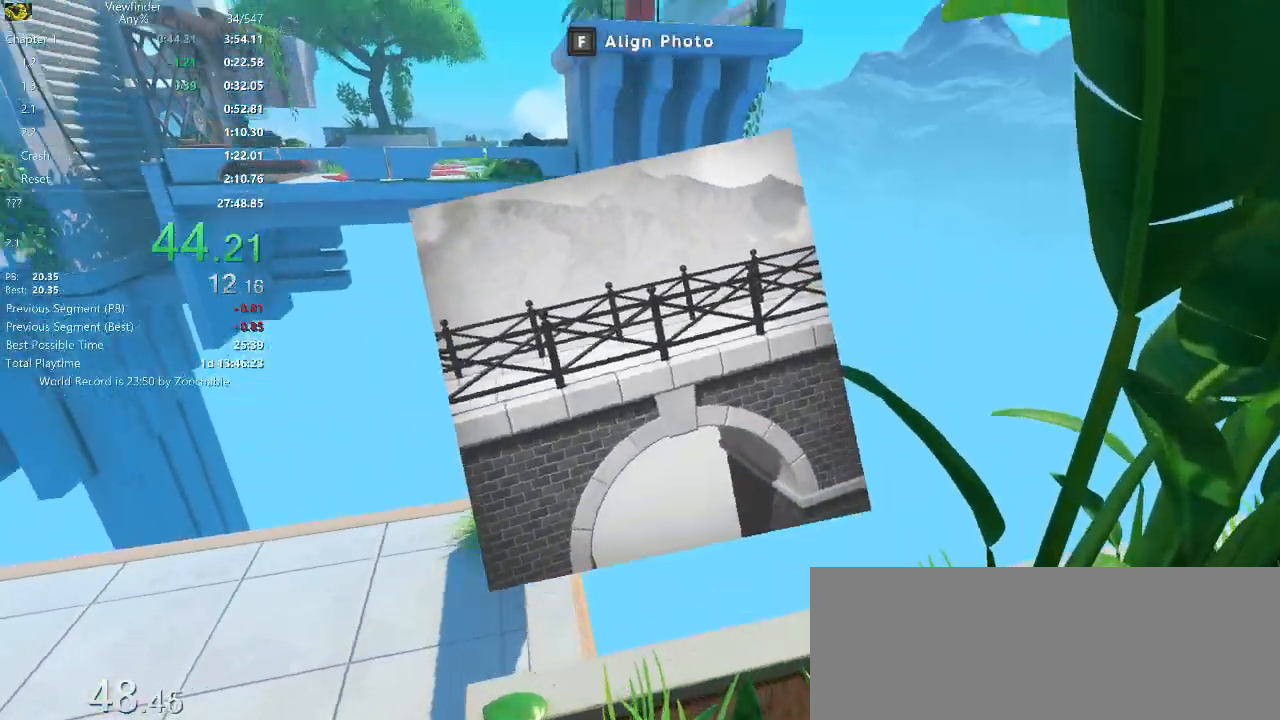
{"keys": [], "mouse": ["right"], "events": [[67, "mouse_wheel_down", "up"], [433, "w", "up"], [483, "d", "up"]]}
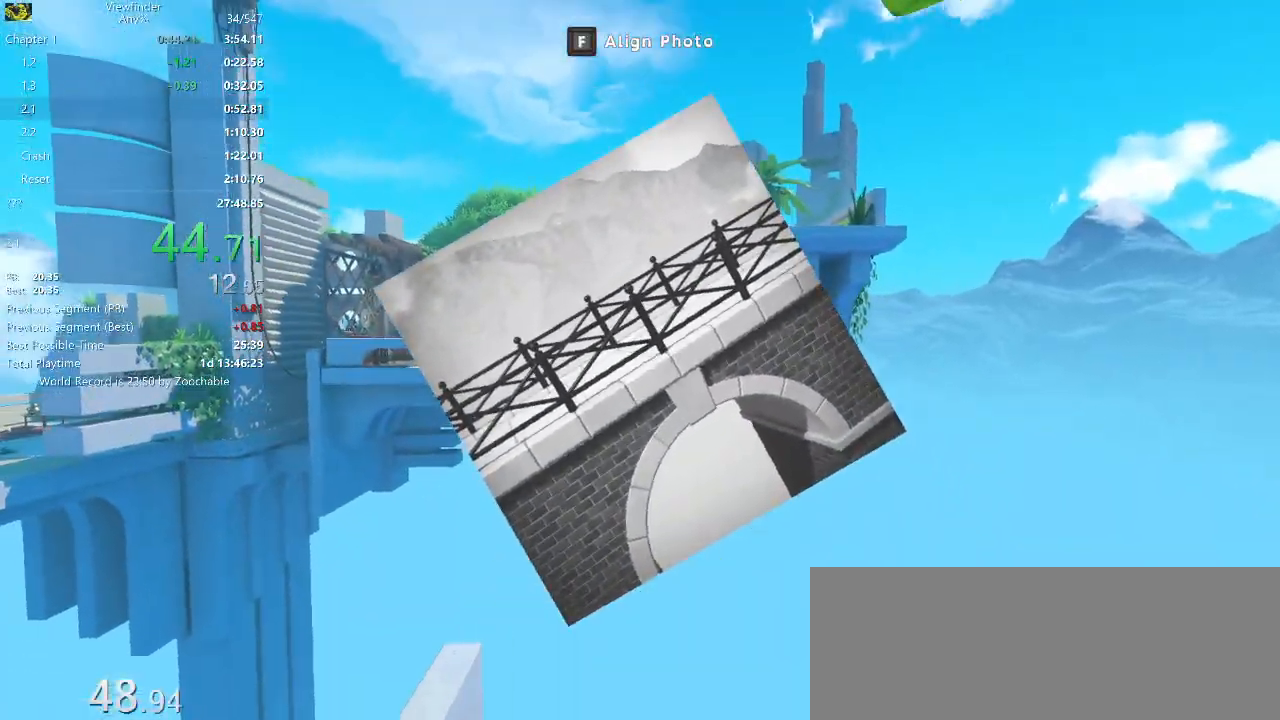
{"keys": [], "mouse": ["right"], "events": [[267, "d", "down"], [367, "d", "up"]]}
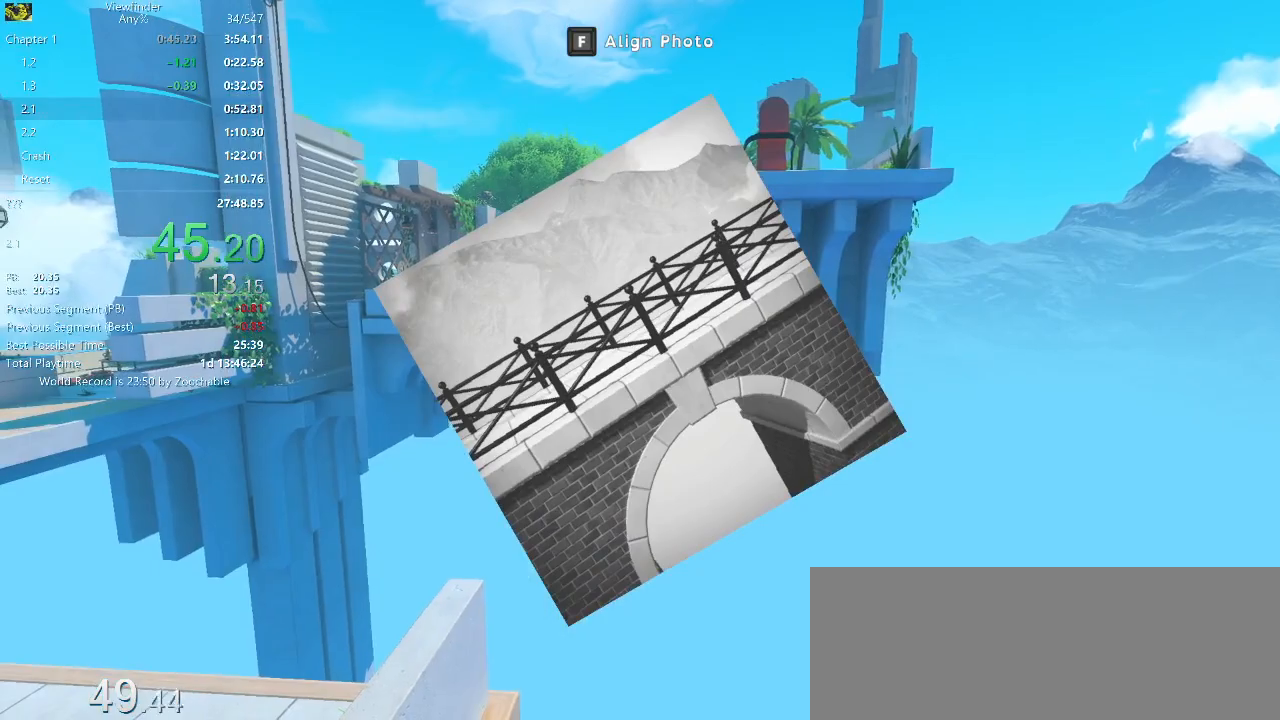
{"keys": [], "mouse": ["left"], "events": [[433, "mouse_left", "down"], [467, "mouse_right", "up"]]}
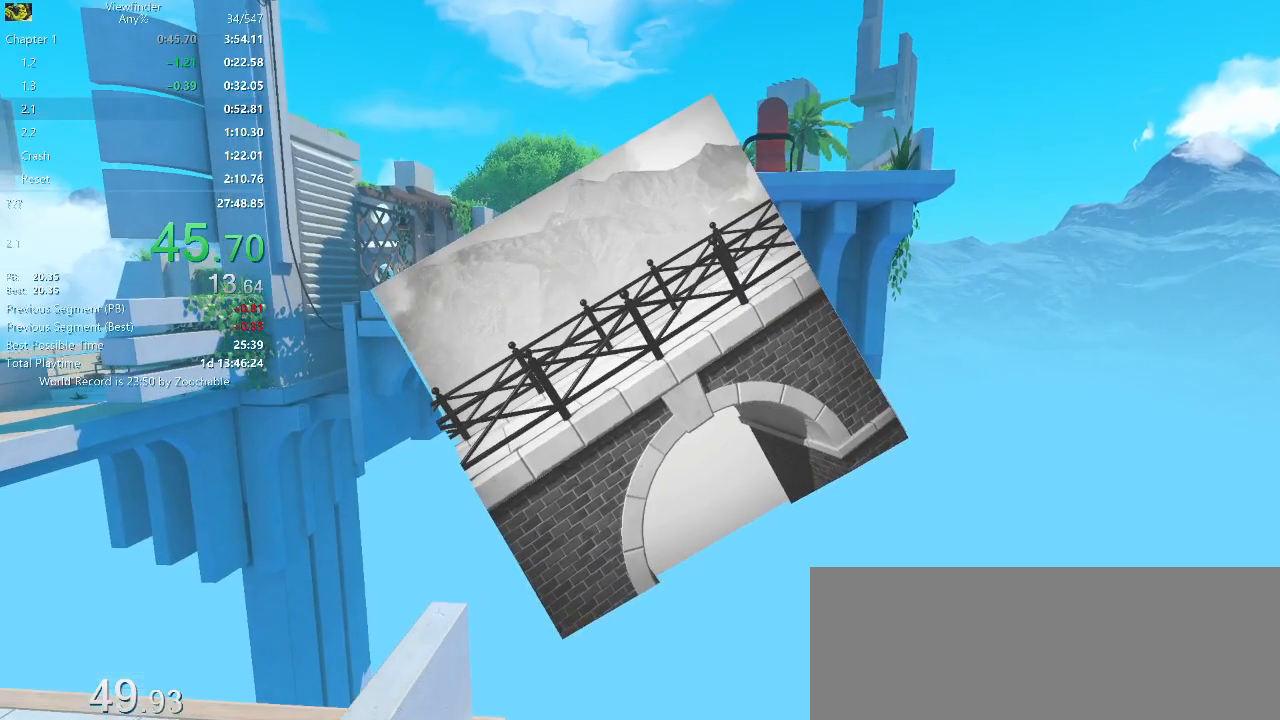
{"keys": ["w"], "mouse": [], "events": [[33, "mouse_left", "up"], [217, "a", "down"], [300, "w", "down"], [350, "a", "up"]]}
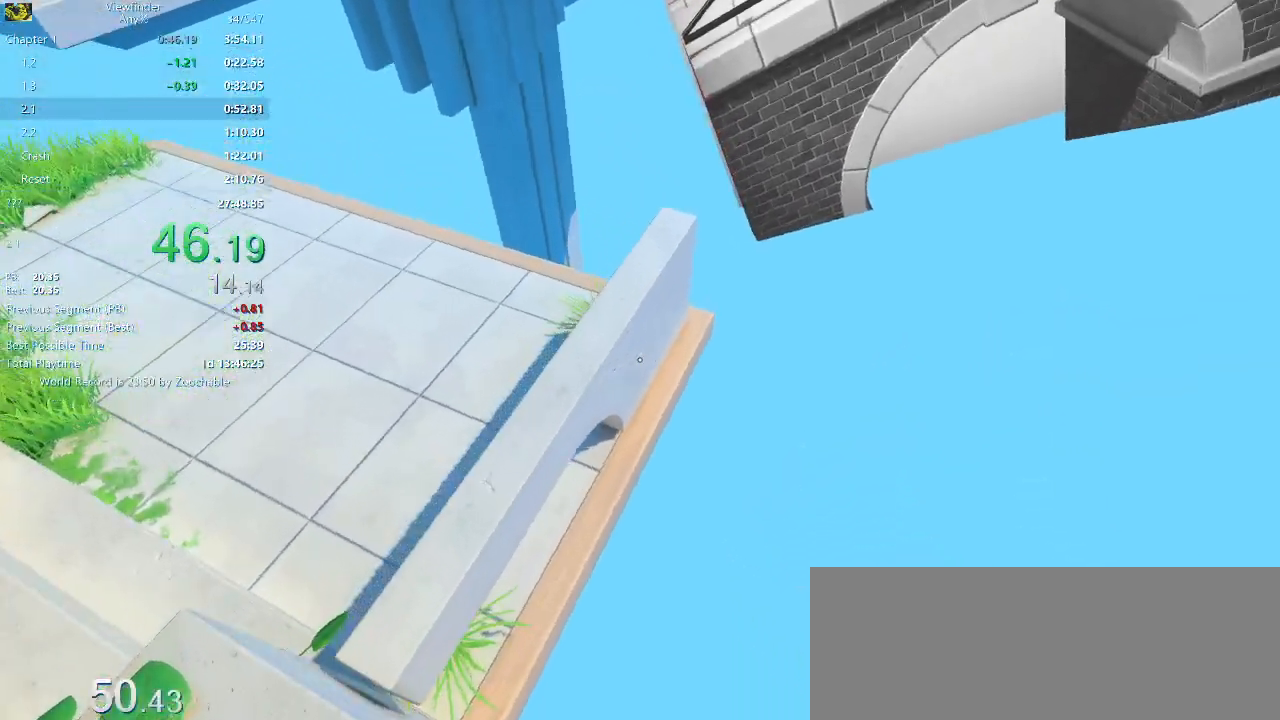
{"keys": ["w"], "mouse": [], "events": []}
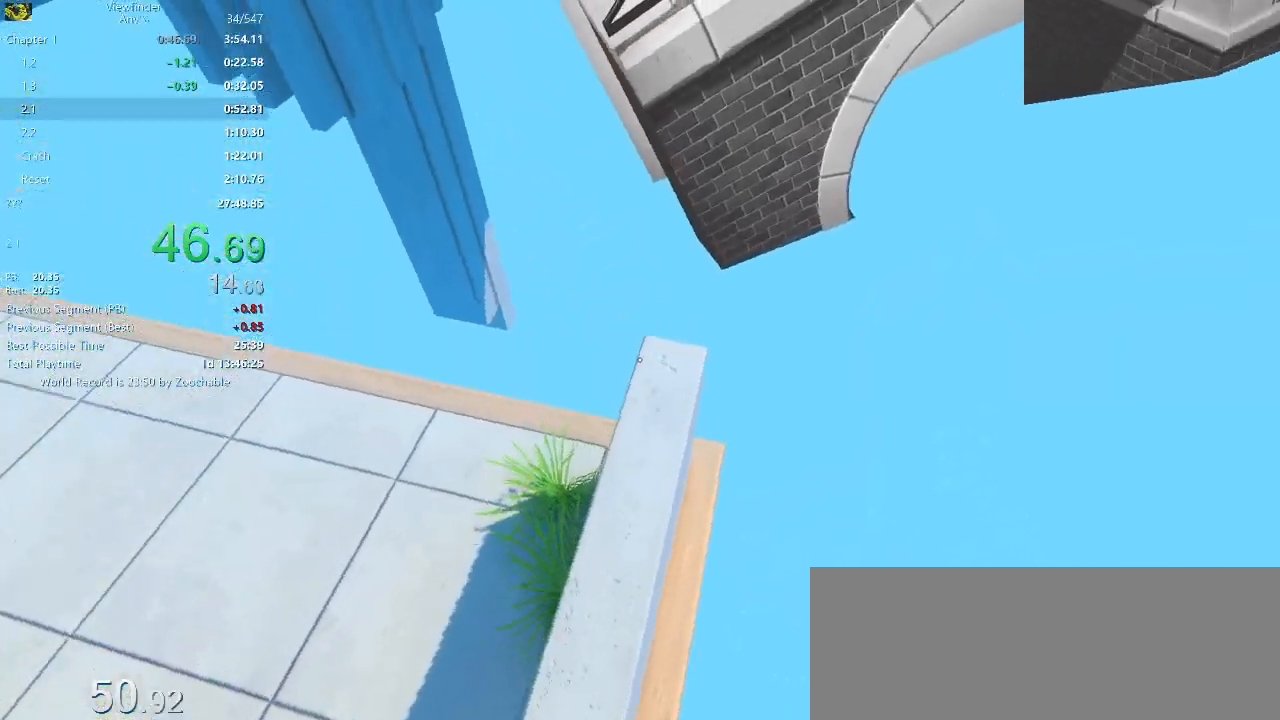
{"keys": ["space", "w"], "mouse": [], "events": [[467, "space", "down"]]}
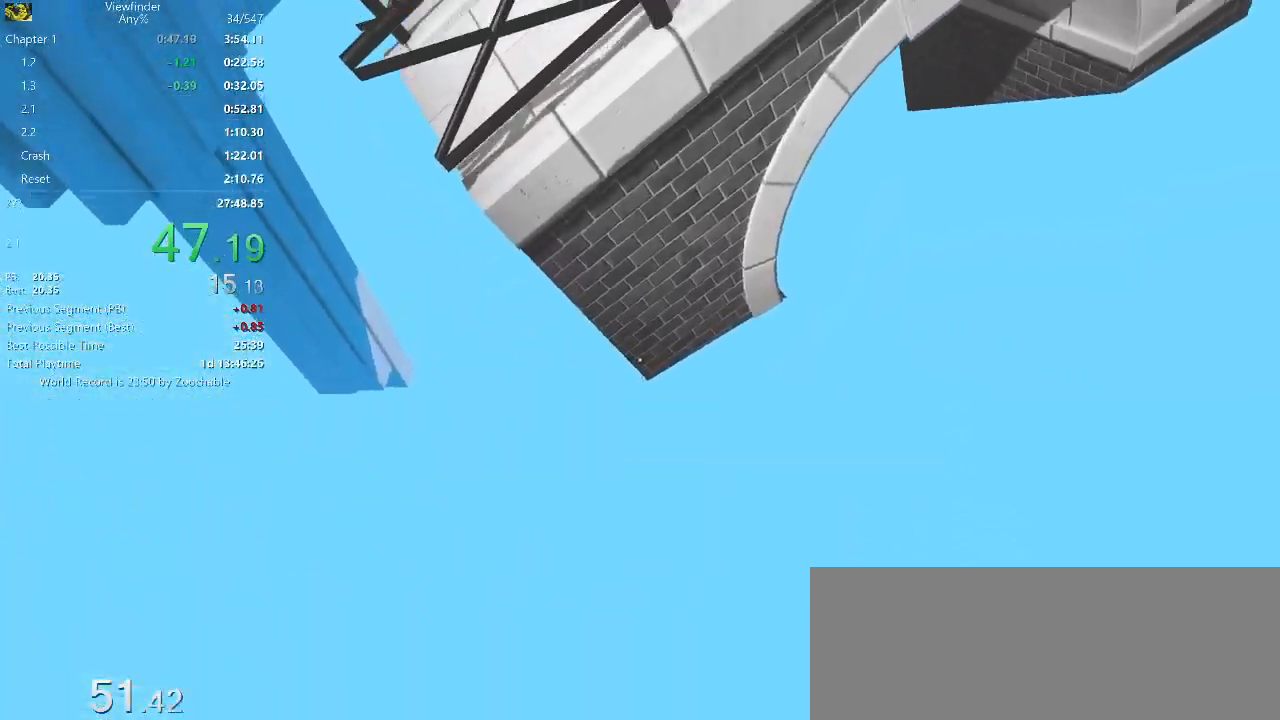
{"keys": ["w"], "mouse": [], "events": [[250, "a", "down"], [350, "a", "up"], [350, "space", "up"]]}